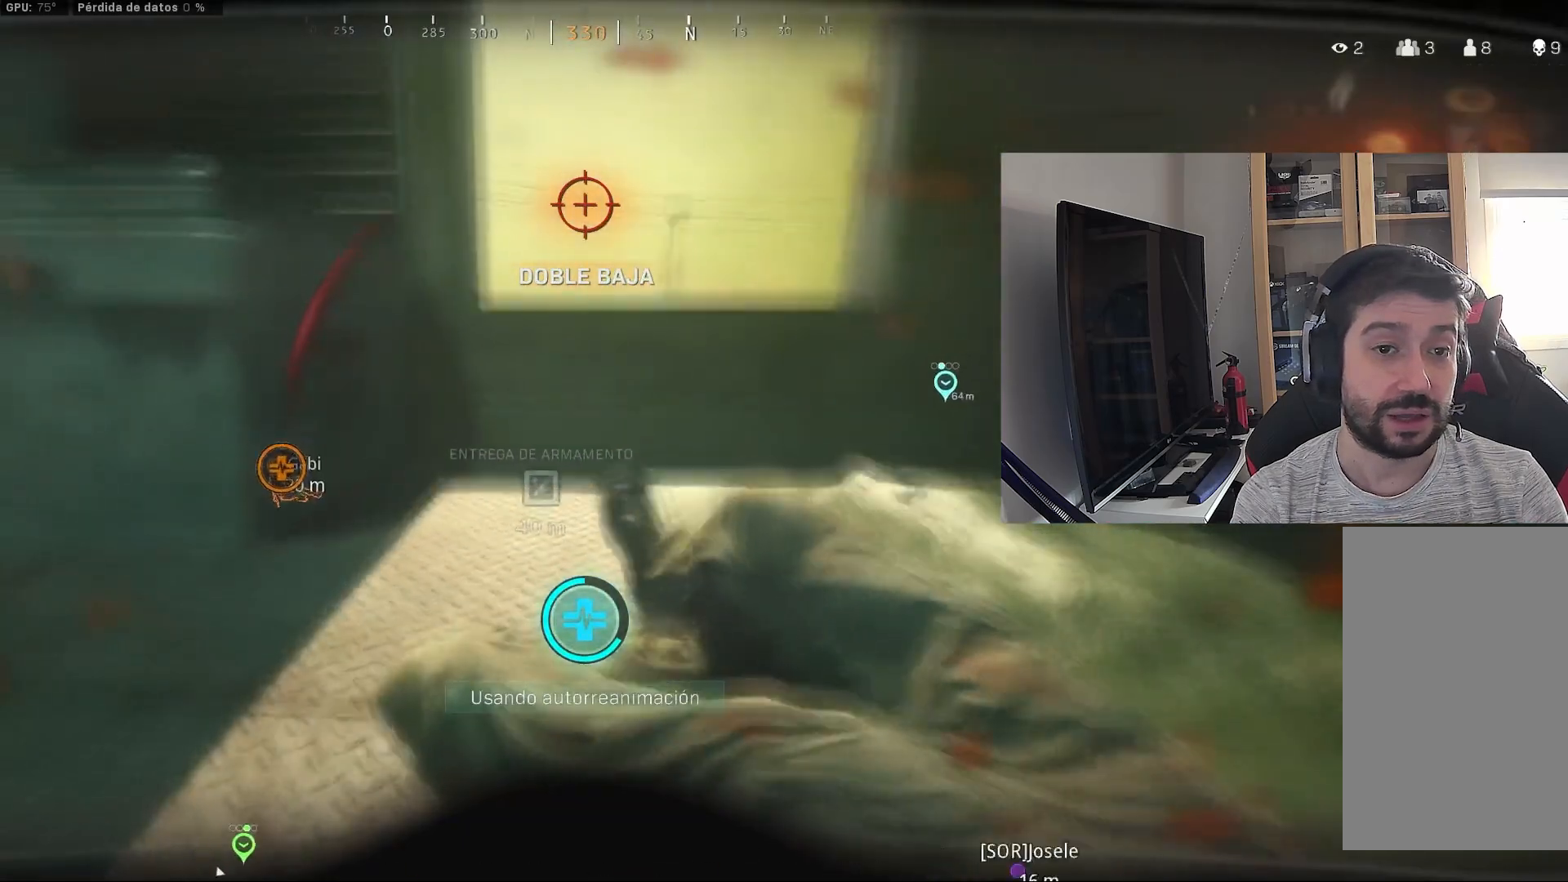
Gameplay with a controller (Xbox layout); each line is a JSON object with the inputs held at the frame after it. "events" lists button and stick changes between this image and that frame as [ms after this image, input, new state], when the widget could be followed in between. Not read: L1 L2 R1 R2 R3.
{"buttons": ["Y"], "left_stick": "center", "right_stick": "center", "events": []}
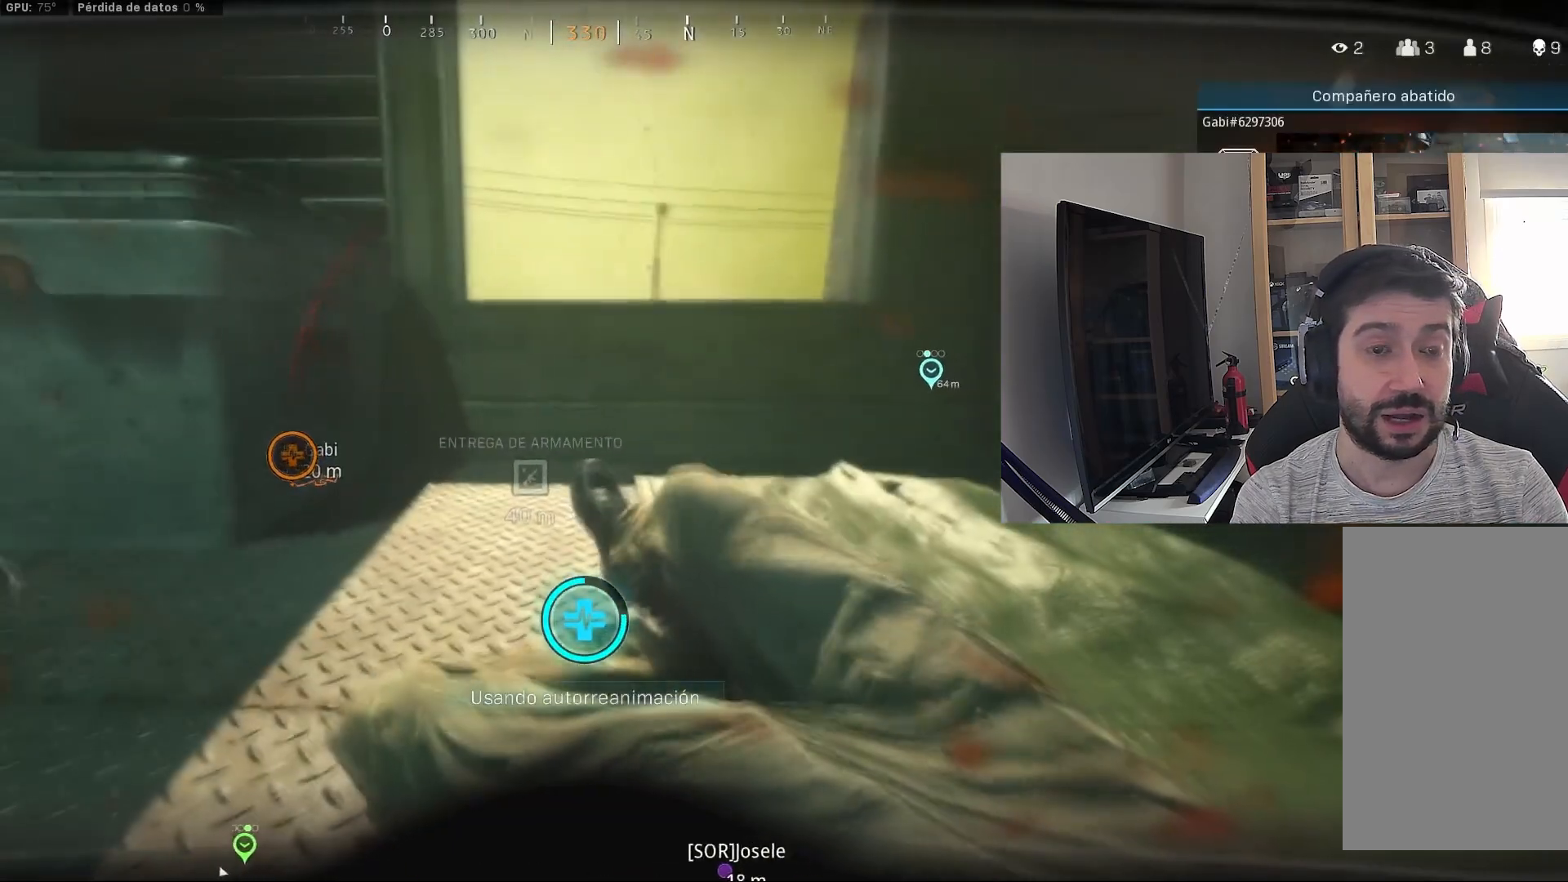
{"buttons": ["Y"], "left_stick": "up", "right_stick": "center", "events": [[83, "left_stick", "up"]]}
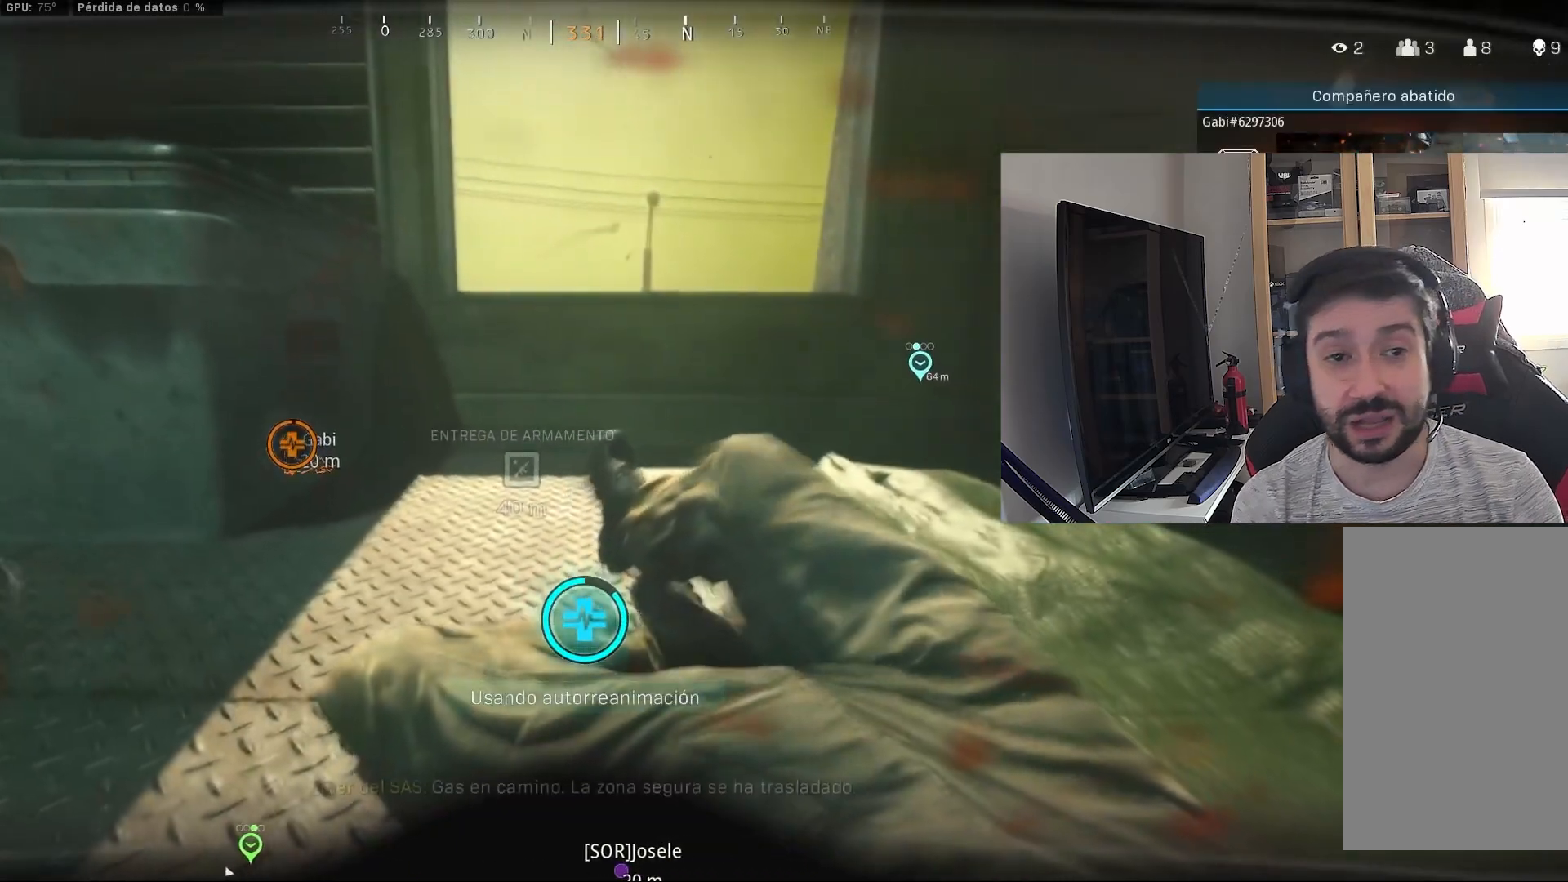
{"buttons": ["Y"], "left_stick": "up", "right_stick": "center", "events": [[333, "L3", "down"], [467, "L3", "up"]]}
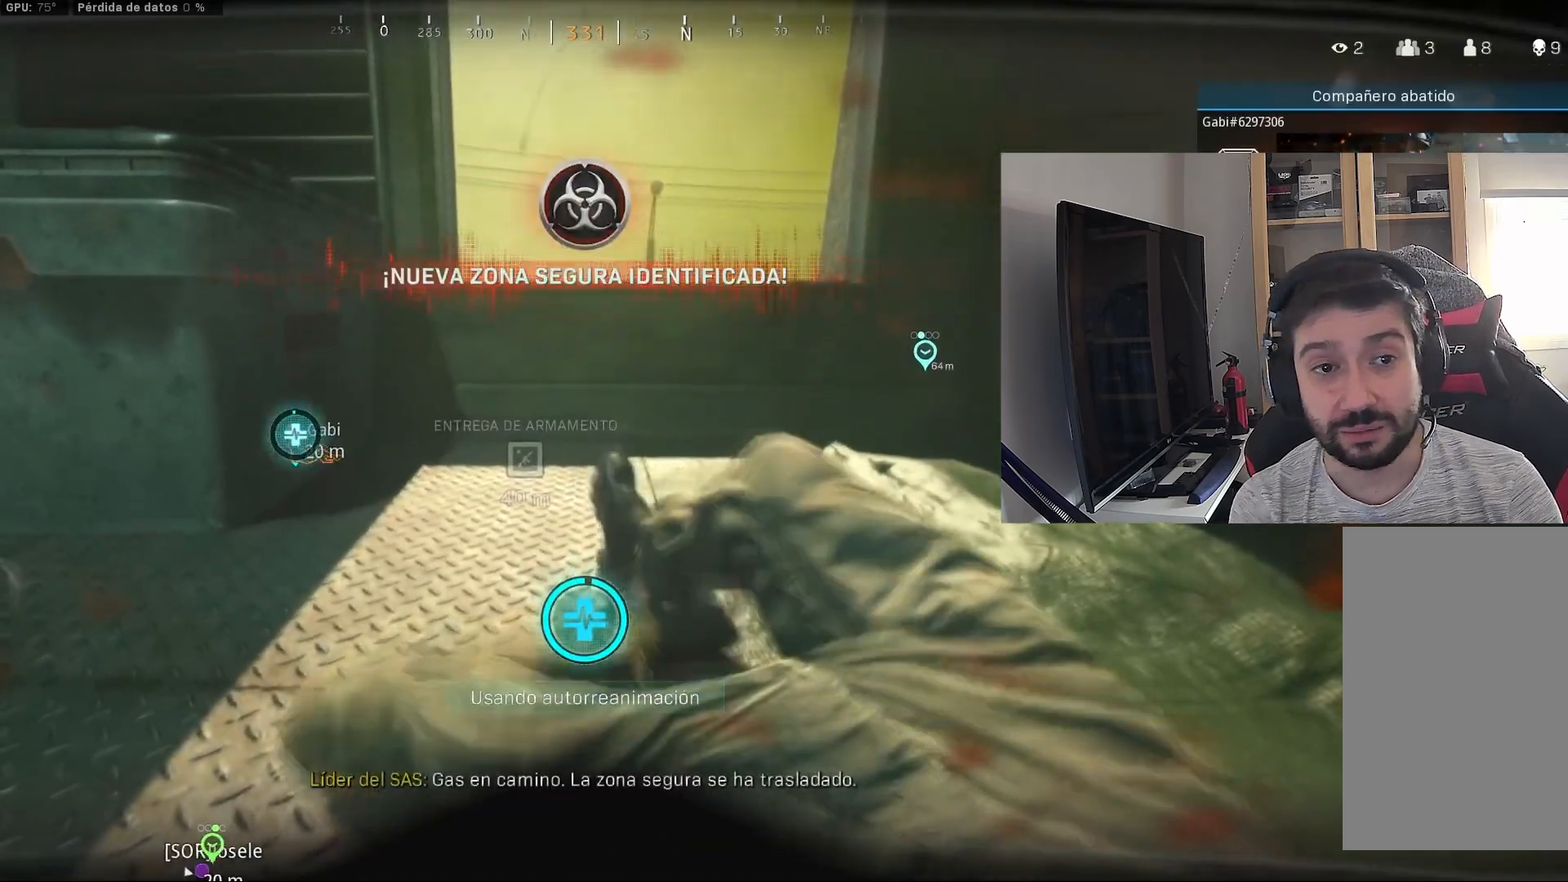
{"buttons": ["Y", "L3"], "left_stick": "up", "right_stick": "center", "events": [[50, "L3", "down"], [183, "L3", "up"], [267, "L3", "down"], [367, "L3", "up"], [483, "L3", "down"]]}
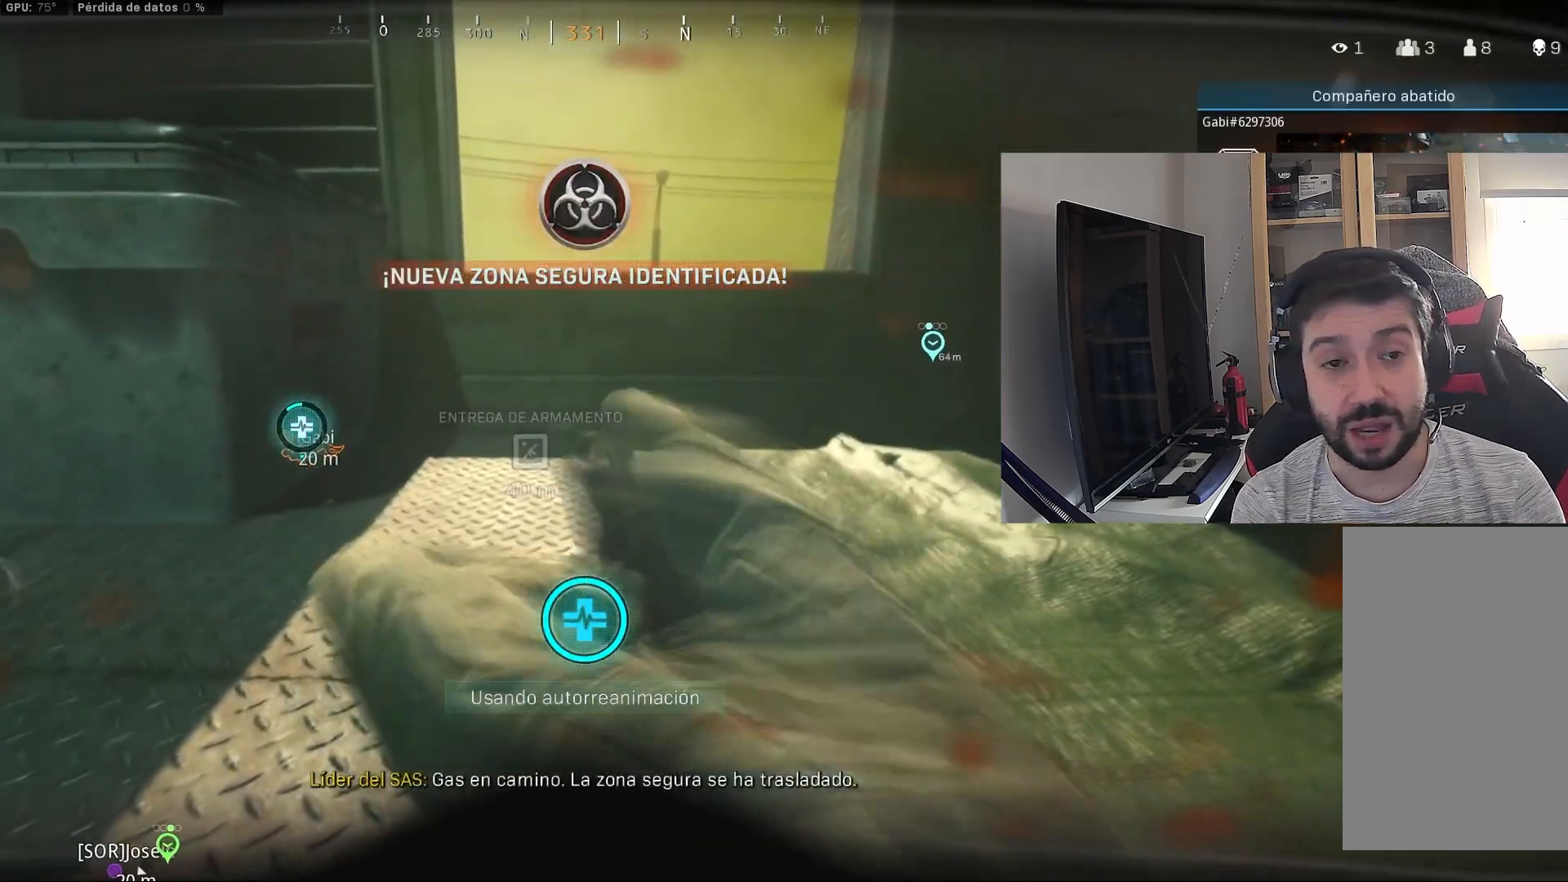
{"buttons": ["L3"], "left_stick": "up", "right_stick": "center", "events": [[83, "L3", "up"], [183, "L3", "down"], [300, "L3", "up"], [417, "L3", "down"], [417, "Y", "up"]]}
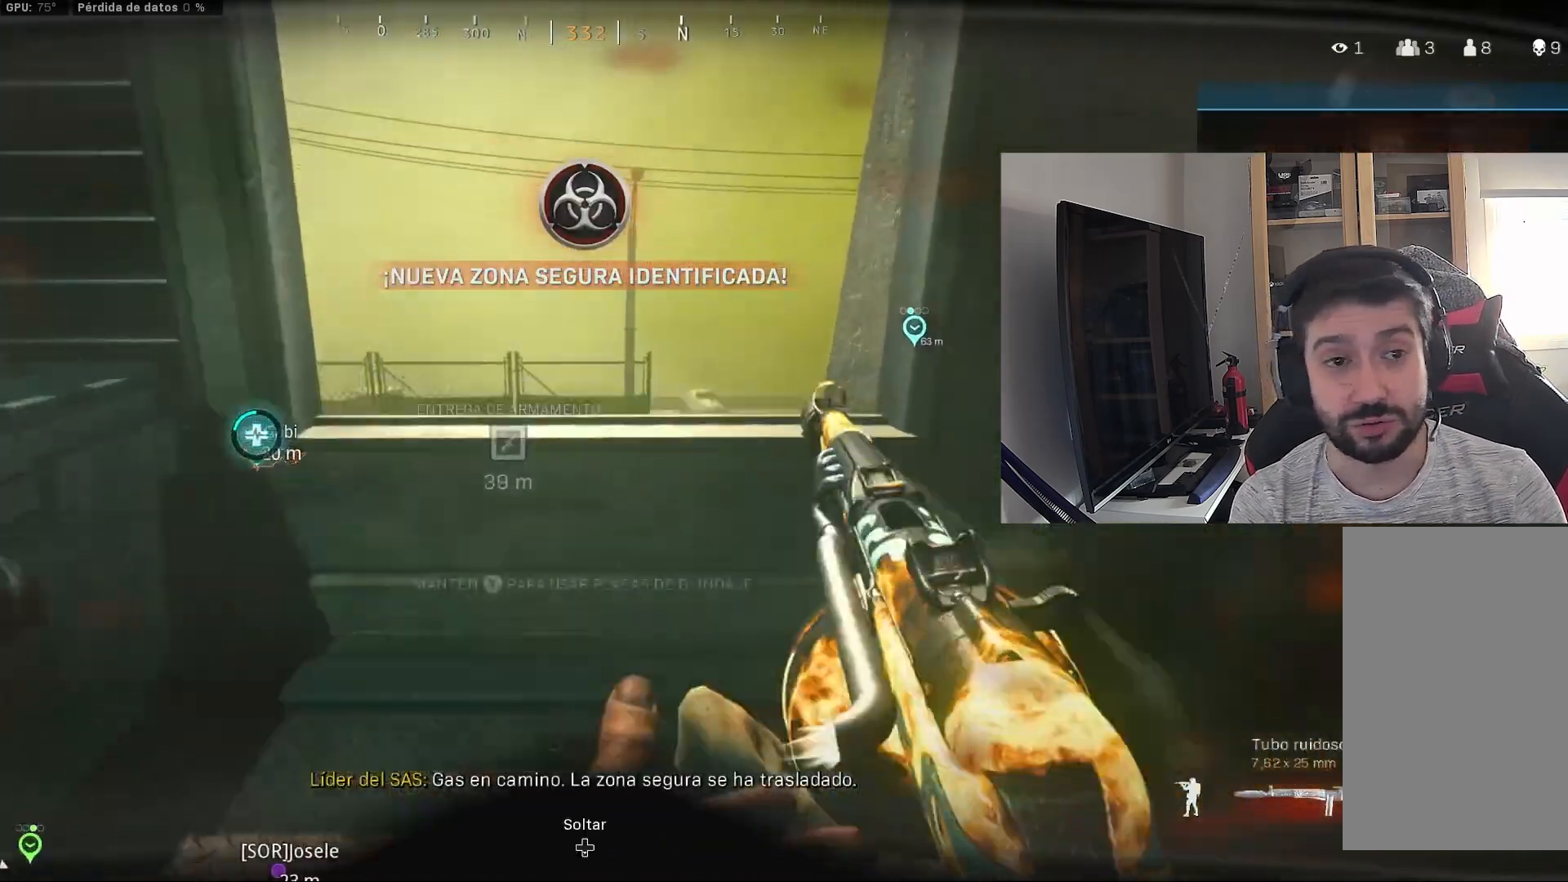
{"buttons": [], "left_stick": "up-right", "right_stick": "right", "events": [[17, "L3", "up"], [17, "right_stick", "down-left"], [100, "L3", "down"], [100, "left_stick", "up-right"], [167, "A", "down"], [183, "right_stick", "down-right"], [283, "L3", "up"], [333, "A", "up"], [383, "right_stick", "center"], [483, "right_stick", "right"]]}
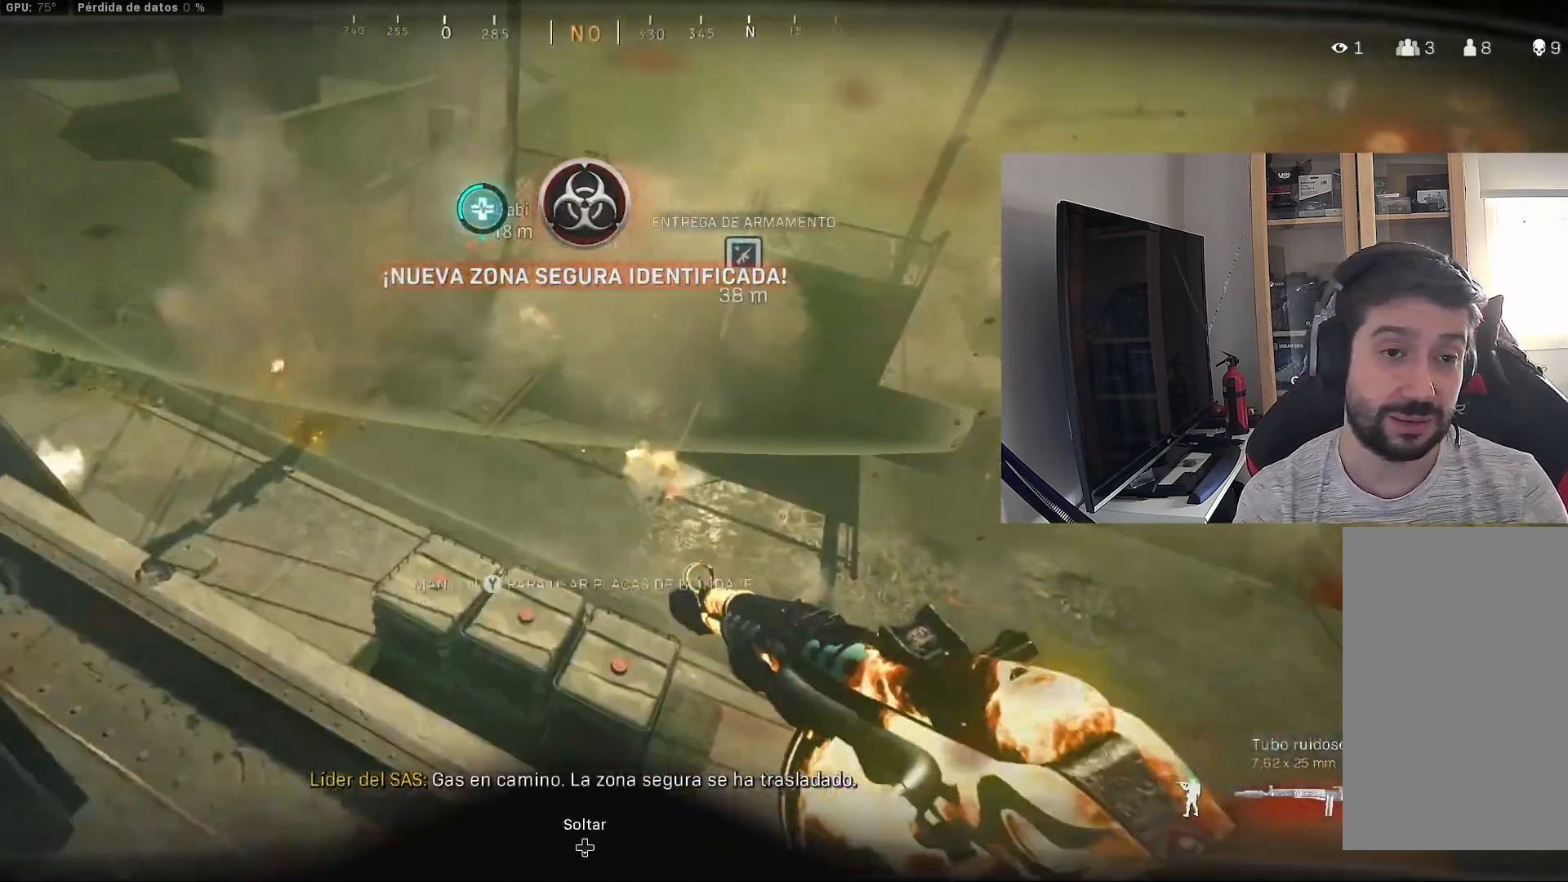
{"buttons": [], "left_stick": "up", "right_stick": "up-right", "events": [[33, "right_stick", "up-right"], [50, "L3", "down"], [150, "right_stick", "center"], [183, "L3", "up"], [300, "L3", "down"], [383, "right_stick", "up-right"], [400, "left_stick", "up"], [450, "L3", "up"]]}
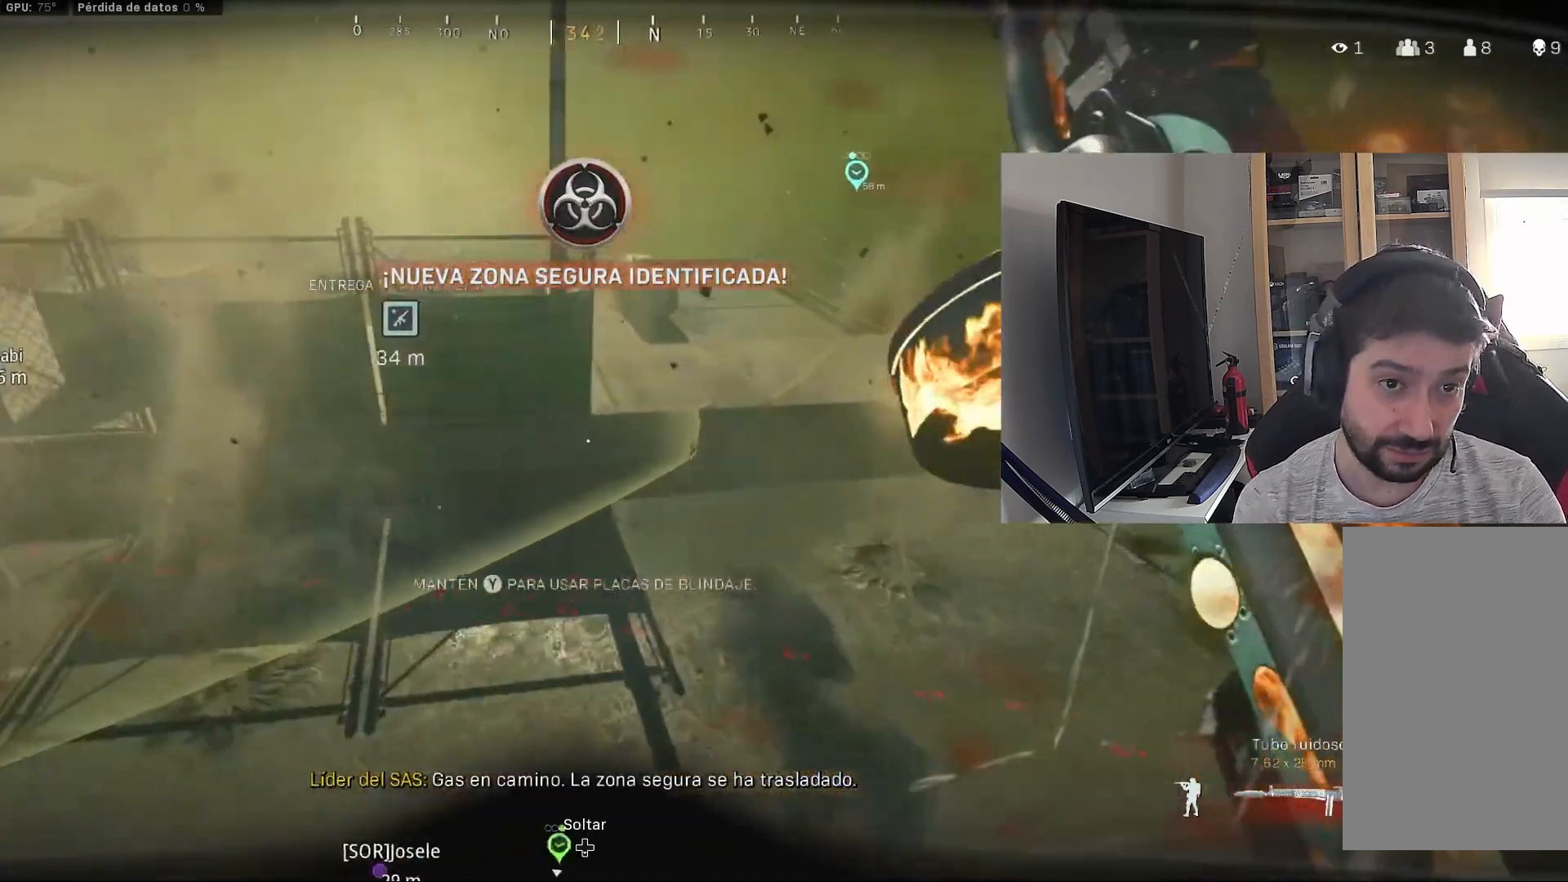
{"buttons": ["L3"], "left_stick": "up", "right_stick": "center", "events": [[50, "L3", "down"], [133, "right_stick", "up"], [150, "L3", "up"], [267, "L3", "down"], [383, "L3", "up"], [400, "right_stick", "center"], [500, "L3", "down"]]}
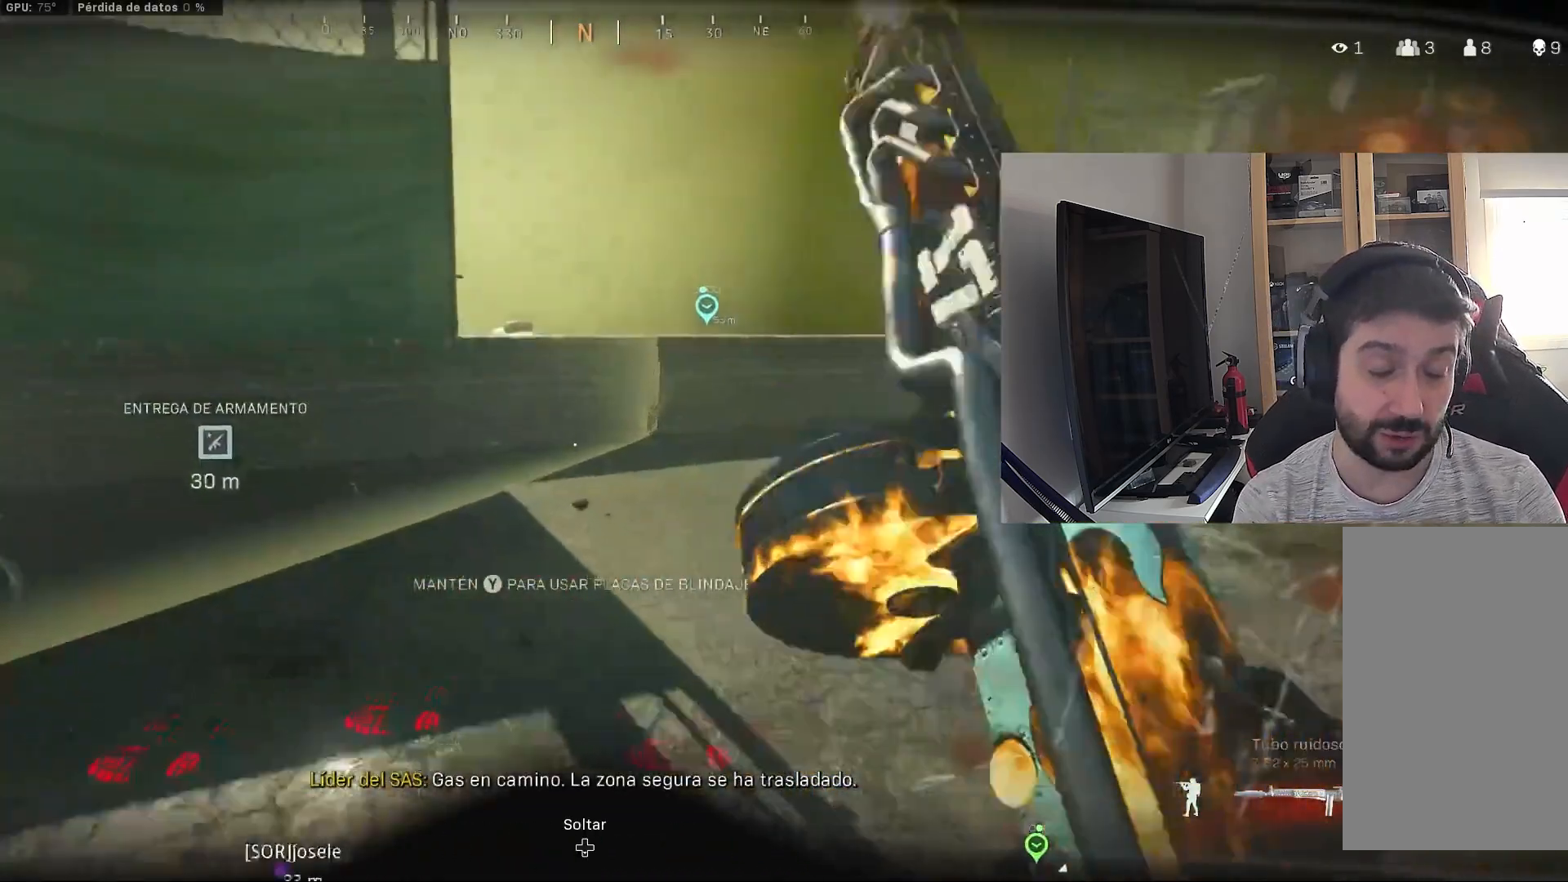
{"buttons": ["A", "L3"], "left_stick": "up", "right_stick": "down", "events": [[133, "L3", "up"], [367, "L3", "down"], [400, "A", "down"], [467, "right_stick", "down"]]}
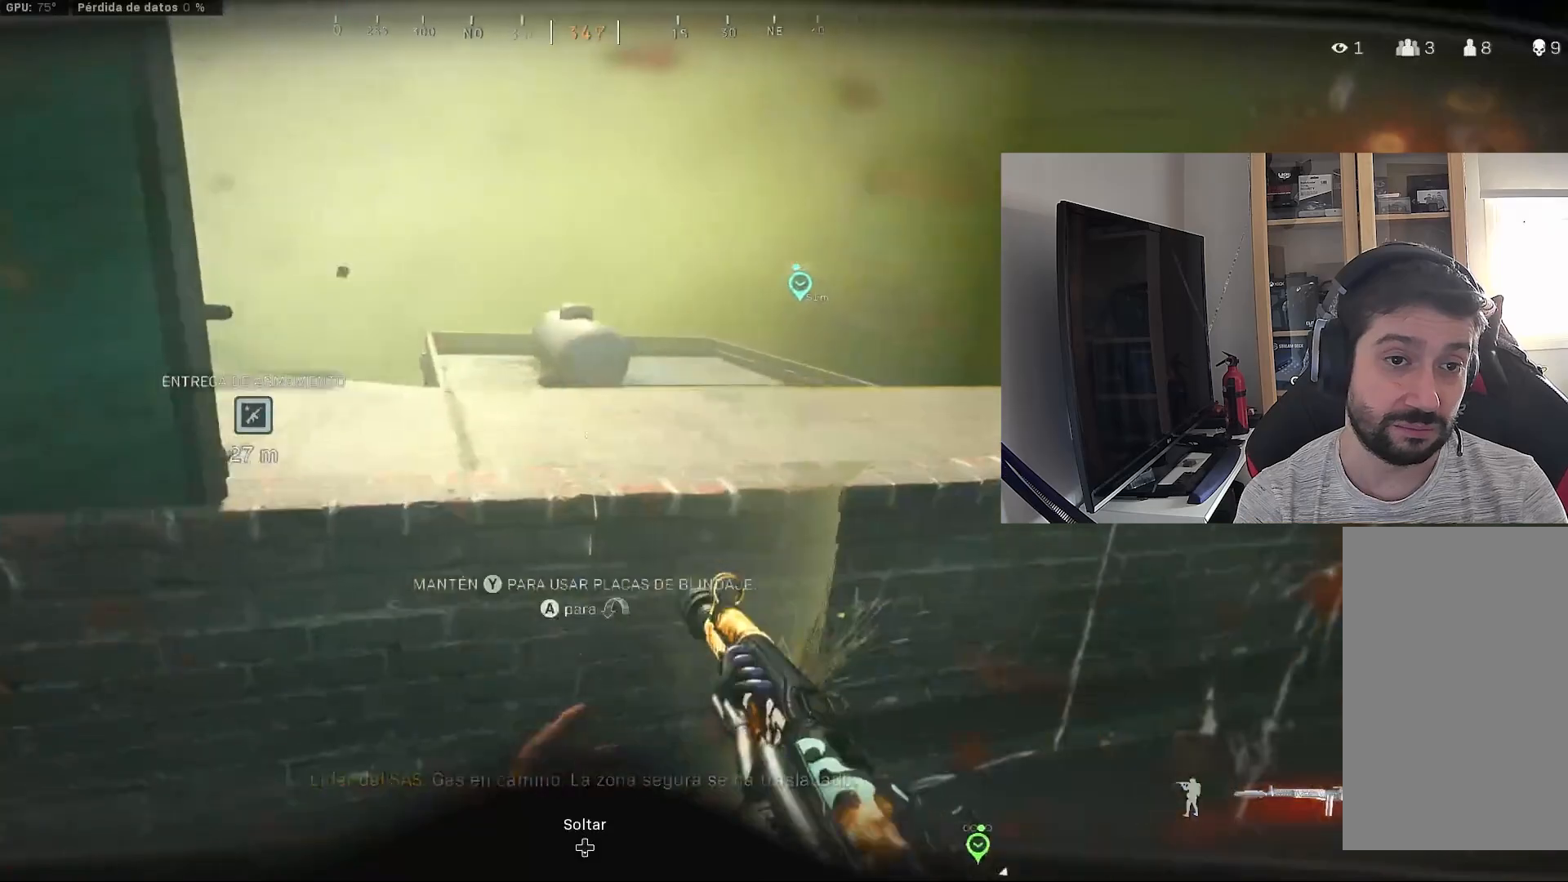
{"buttons": ["L3"], "left_stick": "up", "right_stick": "center", "events": [[17, "A", "up"], [17, "L3", "up"], [83, "right_stick", "center"], [217, "right_stick", "left"], [267, "L3", "down"], [400, "L3", "up"], [467, "right_stick", "center"], [483, "L3", "down"]]}
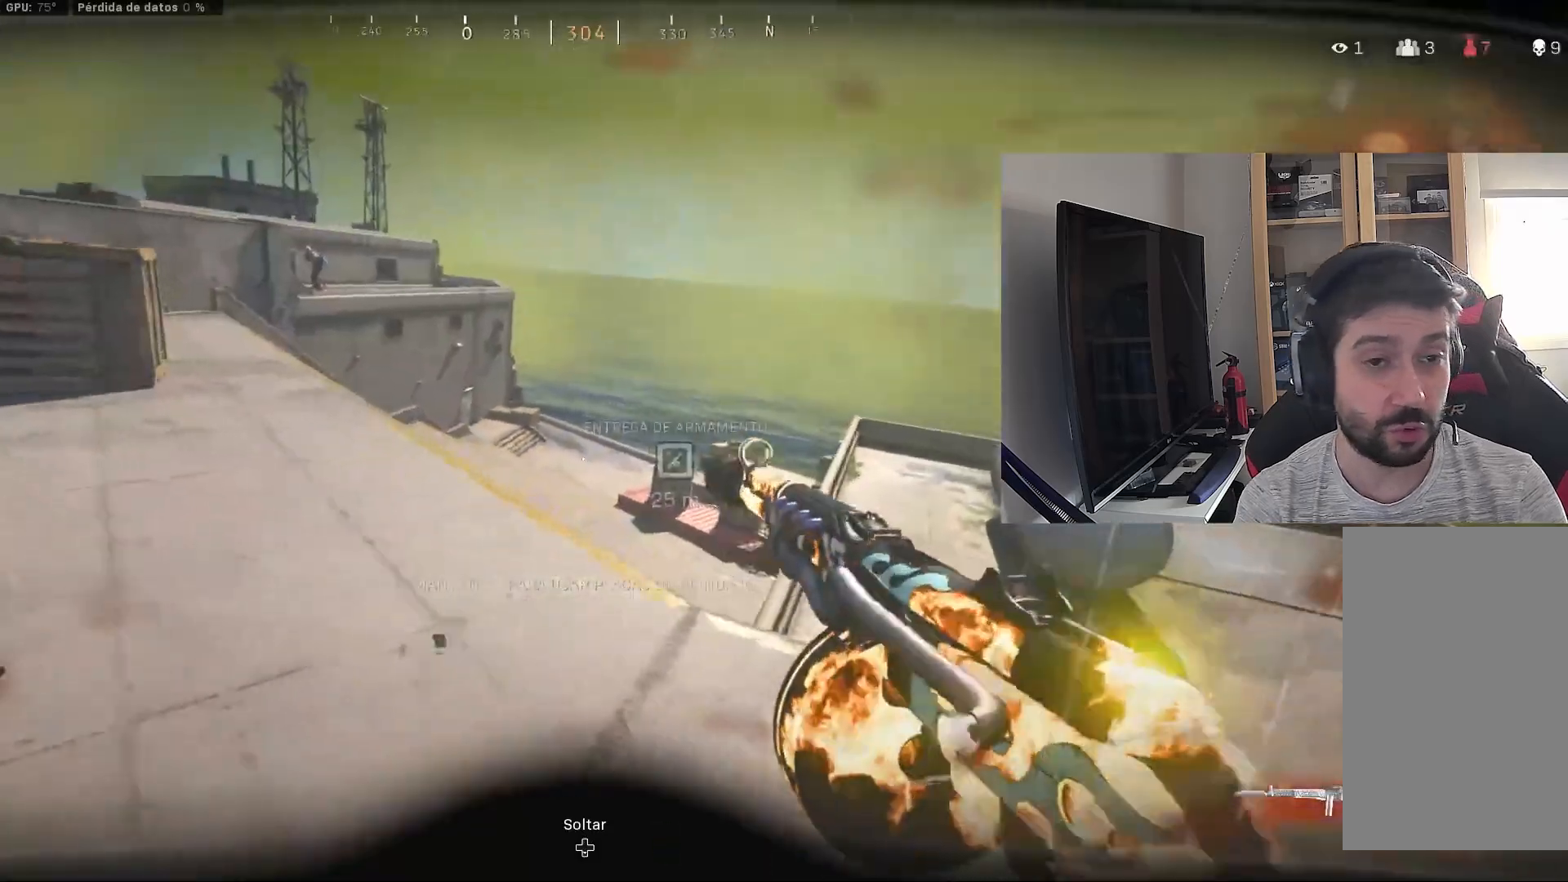
{"buttons": ["L3"], "left_stick": "up", "right_stick": "center", "events": [[117, "L3", "up"], [217, "L3", "down"], [233, "right_stick", "down"], [350, "L3", "up"], [383, "right_stick", "center"], [433, "L3", "down"]]}
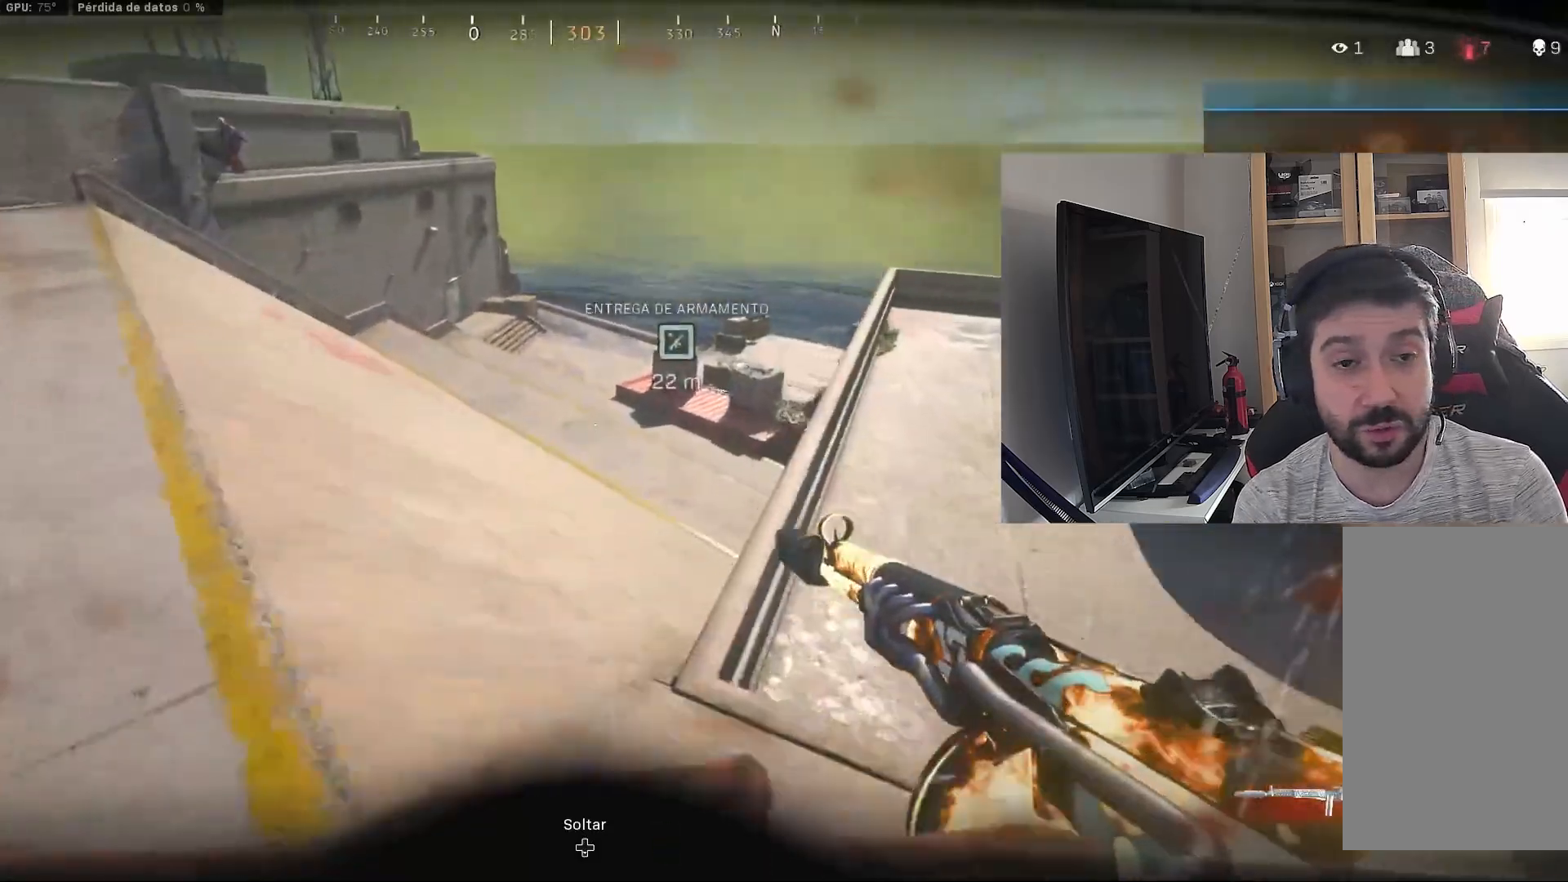
{"buttons": ["L3"], "left_stick": "up", "right_stick": "center", "events": [[117, "right_stick", "up-left"], [167, "right_stick", "center"], [233, "right_stick", "right"], [367, "L3", "up"], [400, "right_stick", "center"], [450, "L3", "down"]]}
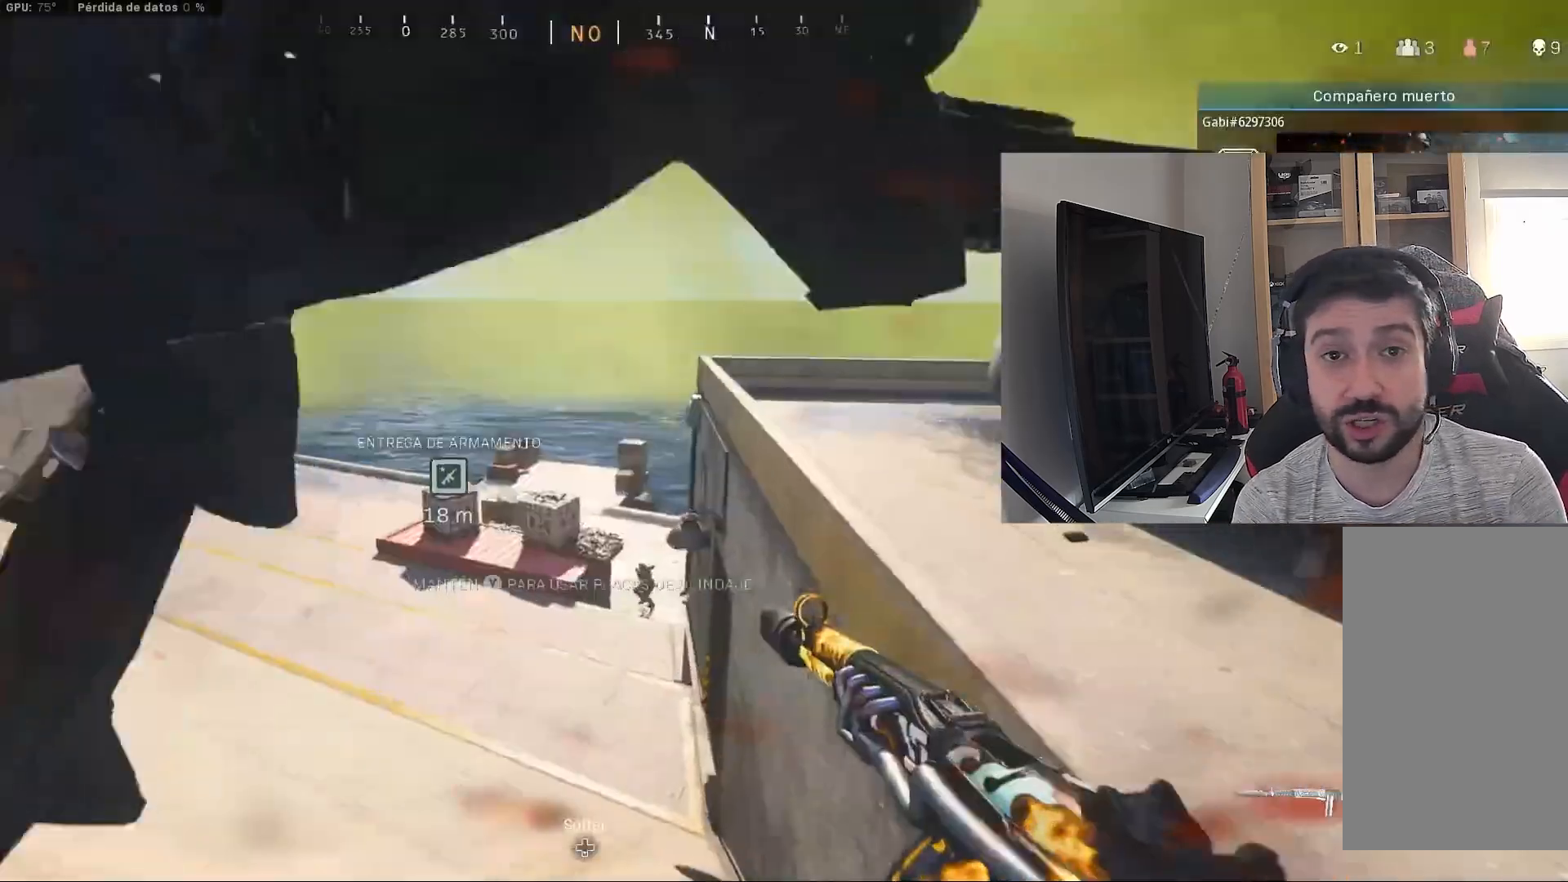
{"buttons": [], "left_stick": "up", "right_stick": "center", "events": [[117, "L3", "up"], [183, "L3", "down"], [317, "L3", "up"]]}
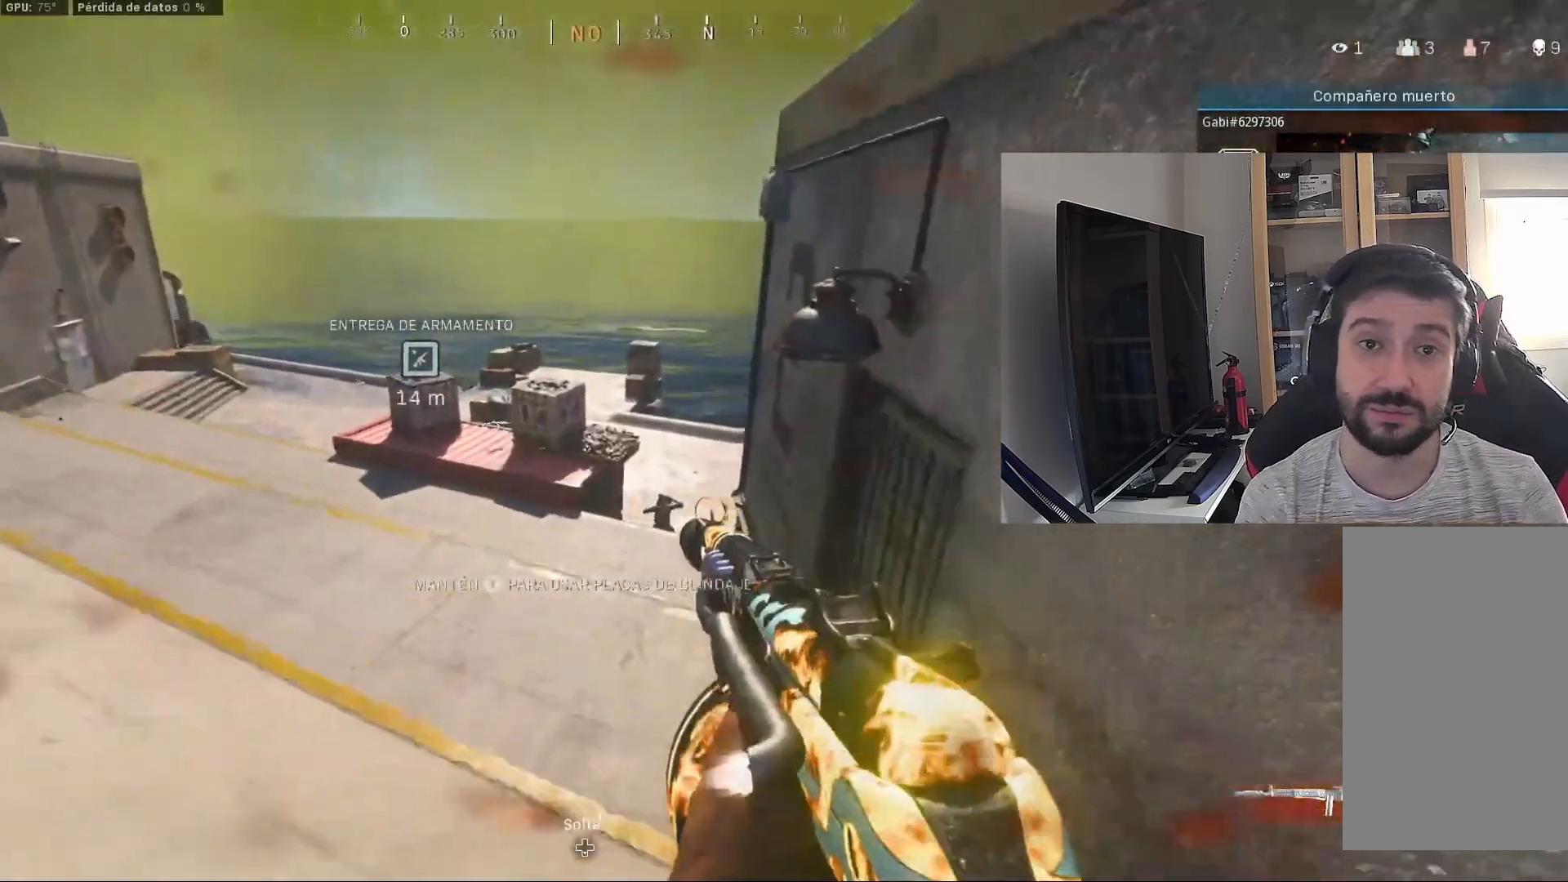
{"buttons": ["L3"], "left_stick": "up", "right_stick": "center", "events": [[50, "L3", "down"], [50, "right_stick", "right"], [100, "right_stick", "down-right"], [483, "right_stick", "center"]]}
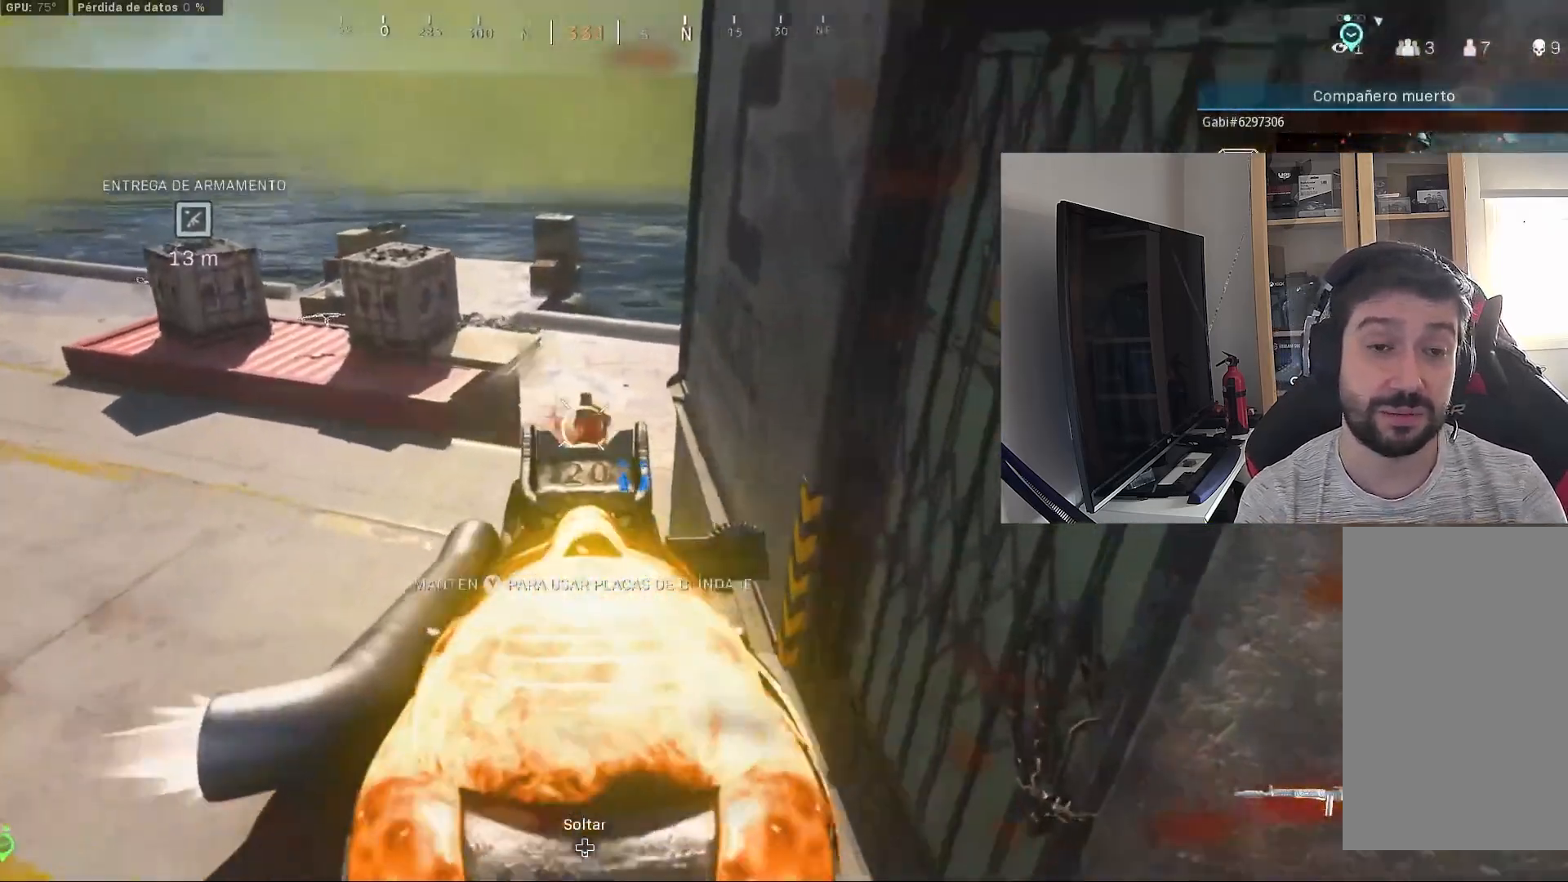
{"buttons": [], "left_stick": "up", "right_stick": "center", "events": [[83, "L3", "up"], [200, "L3", "down"], [283, "right_stick", "right"], [400, "right_stick", "center"], [450, "L3", "up"]]}
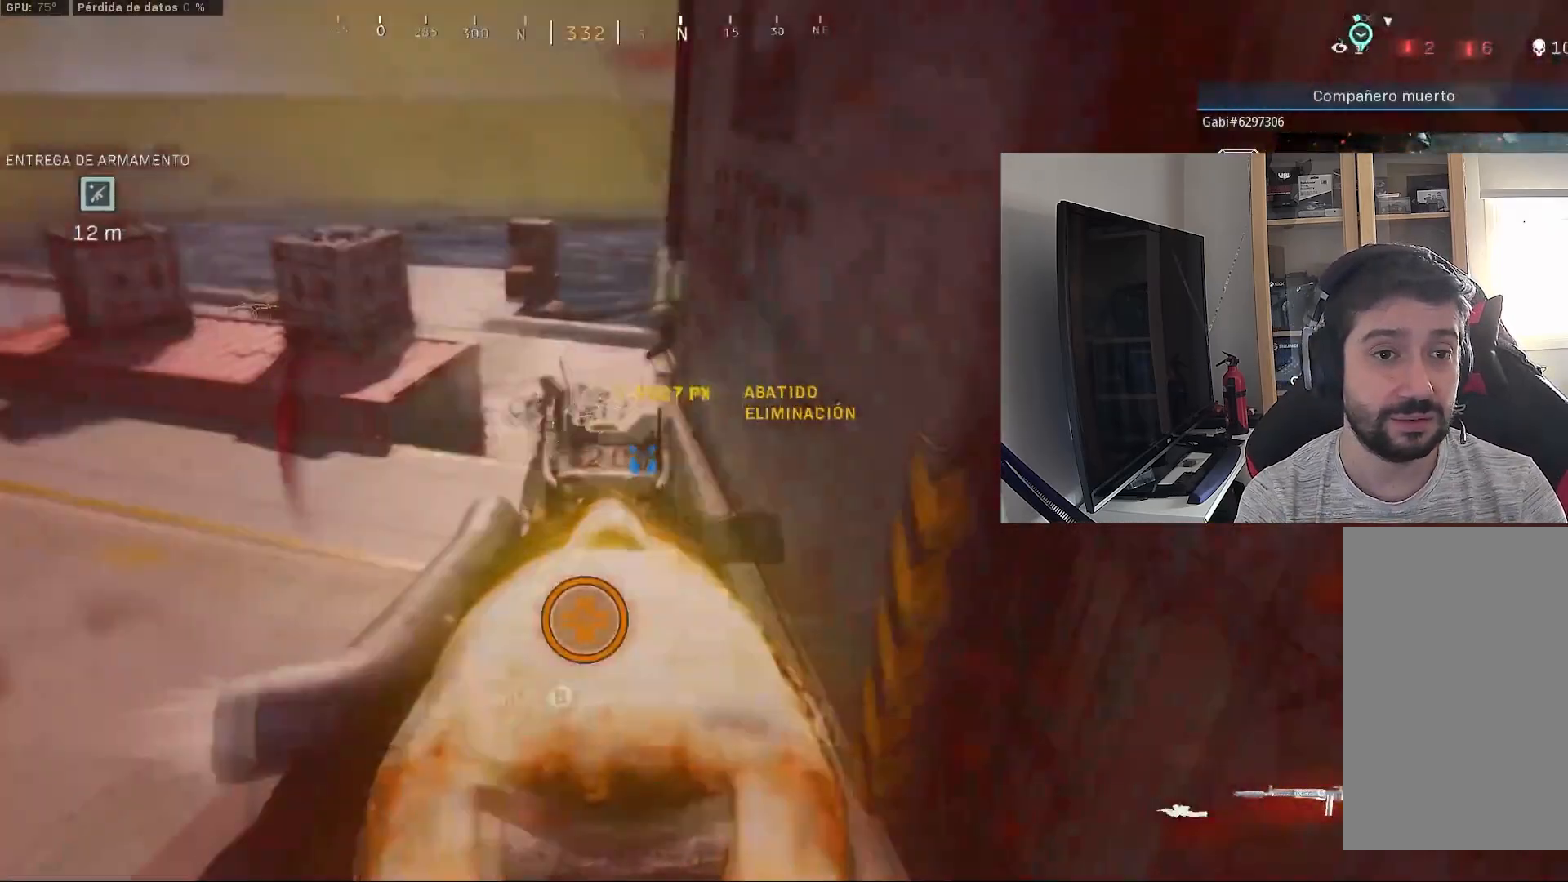
{"buttons": ["L3"], "left_stick": "up", "right_stick": "center", "events": [[17, "right_stick", "left"], [150, "right_stick", "down"], [167, "L3", "down"], [233, "right_stick", "center"]]}
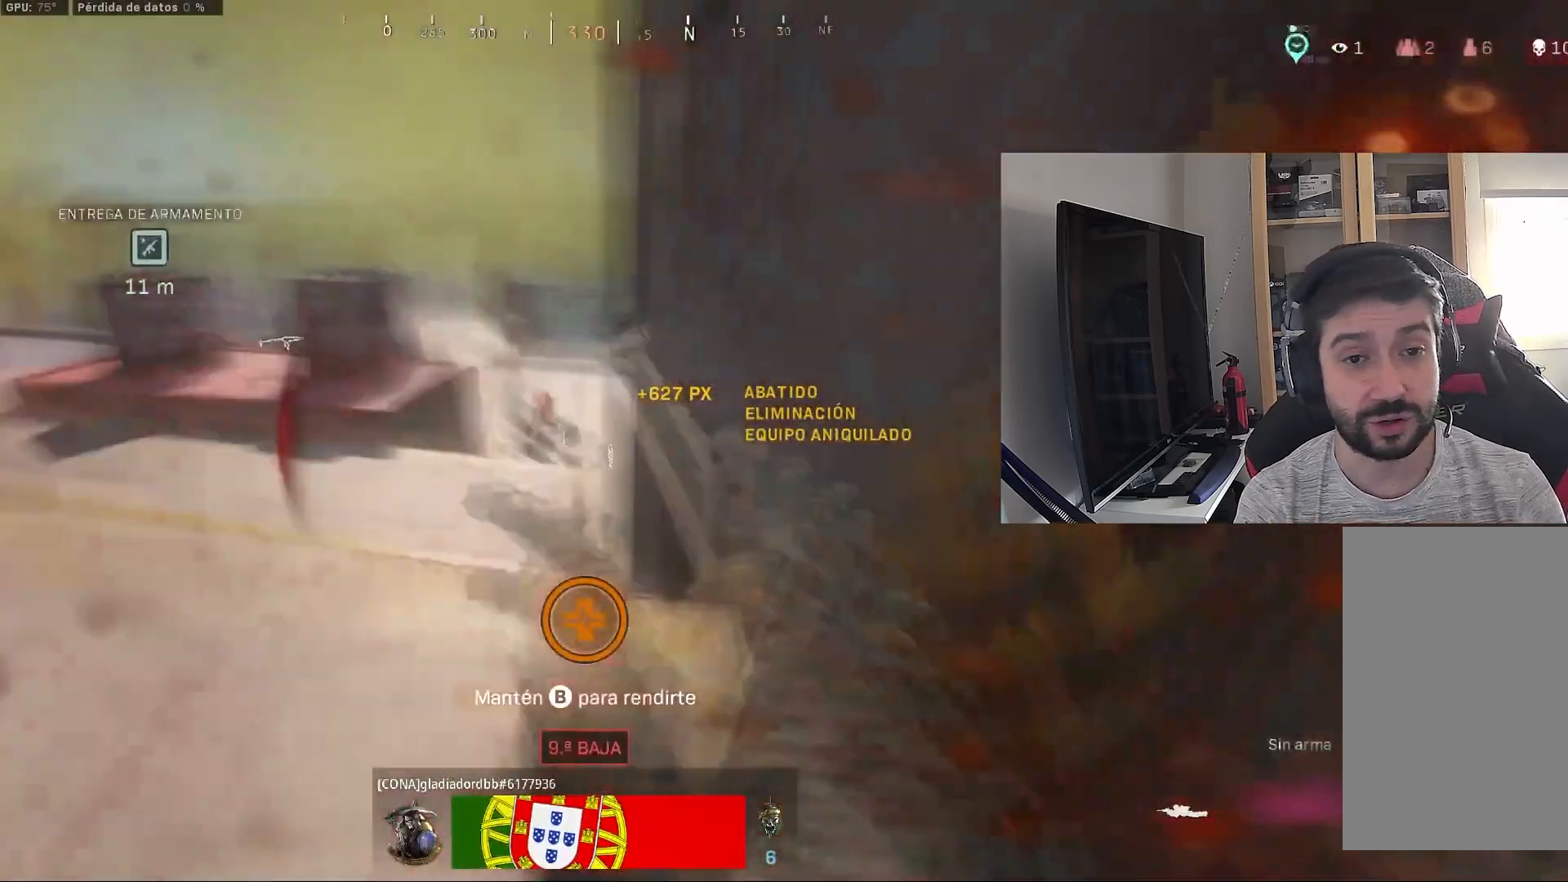
{"buttons": [], "left_stick": "up", "right_stick": "center", "events": [[117, "L3", "up"]]}
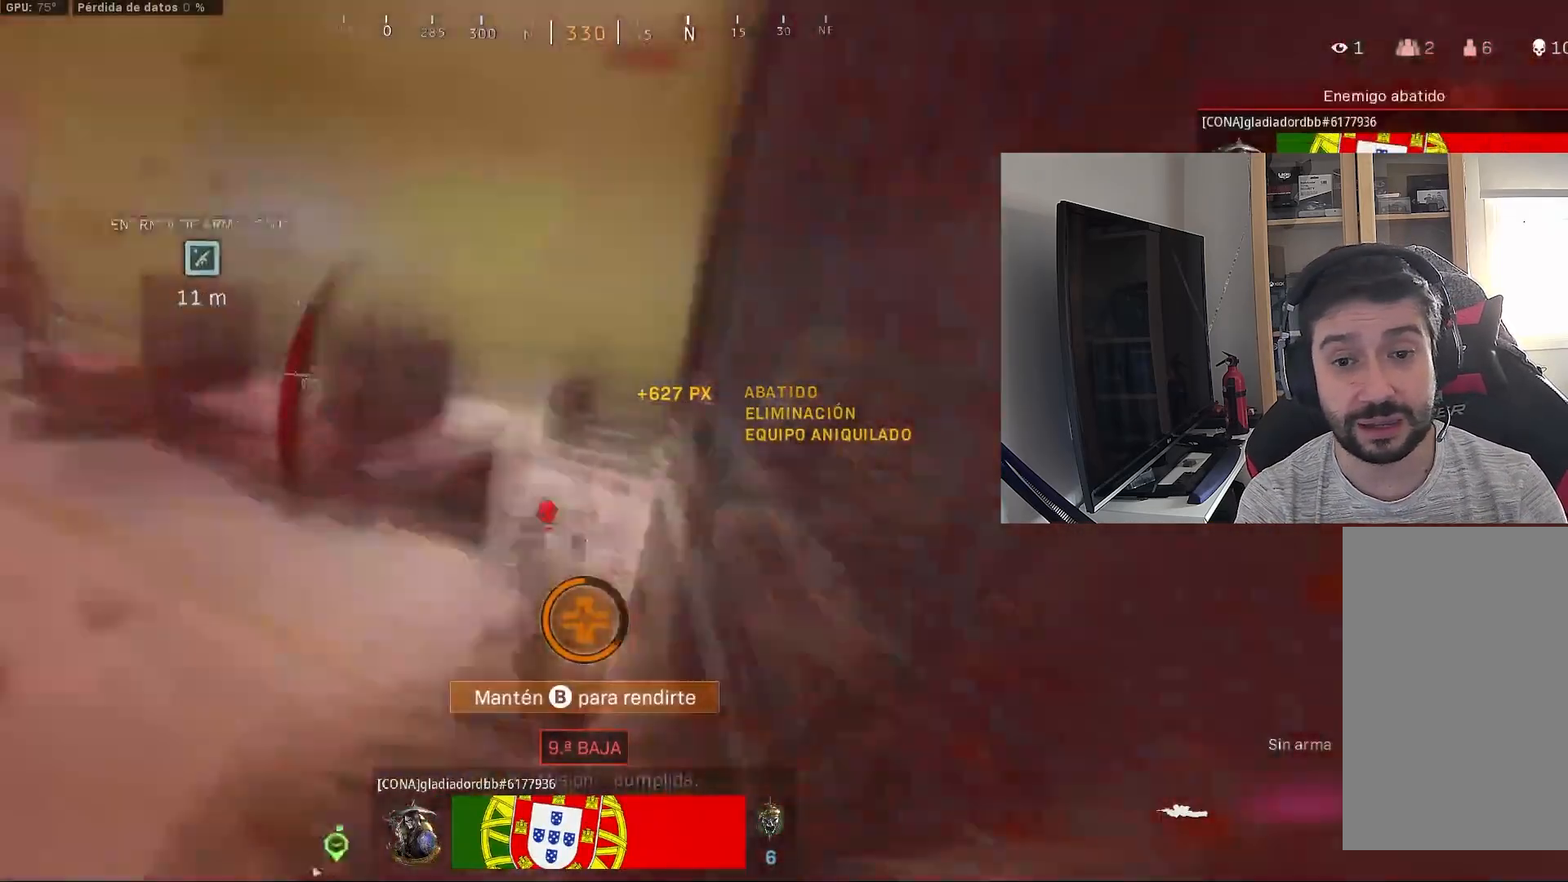
{"buttons": [], "left_stick": "up", "right_stick": "center", "events": []}